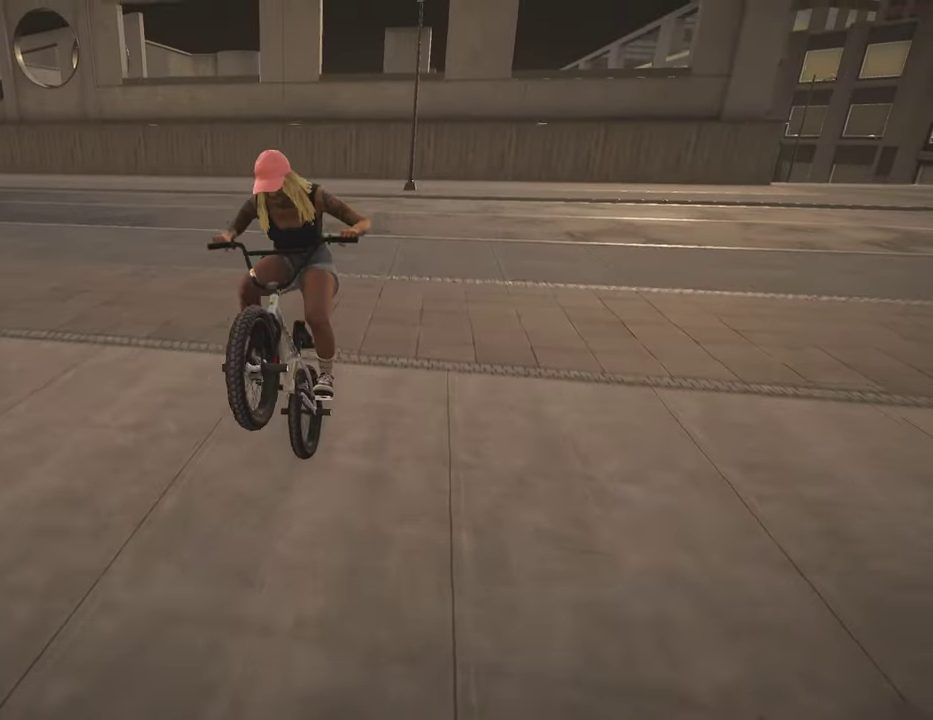
Gameplay with a controller (Xbox layout); each line is a JSON object with the inputs held at the frame after it (dt_ms = milliseconds from this image to that frame). "events" lists button and stick changes between this image and that frame as [ms after this image, input, new state], when the widget could be followed in between.
{"dt_ms": 700, "buttons": ["A"], "left_stick": "left", "right_stick": "center", "events": [[234, "left_stick", "left"], [684, "A", "down"]]}
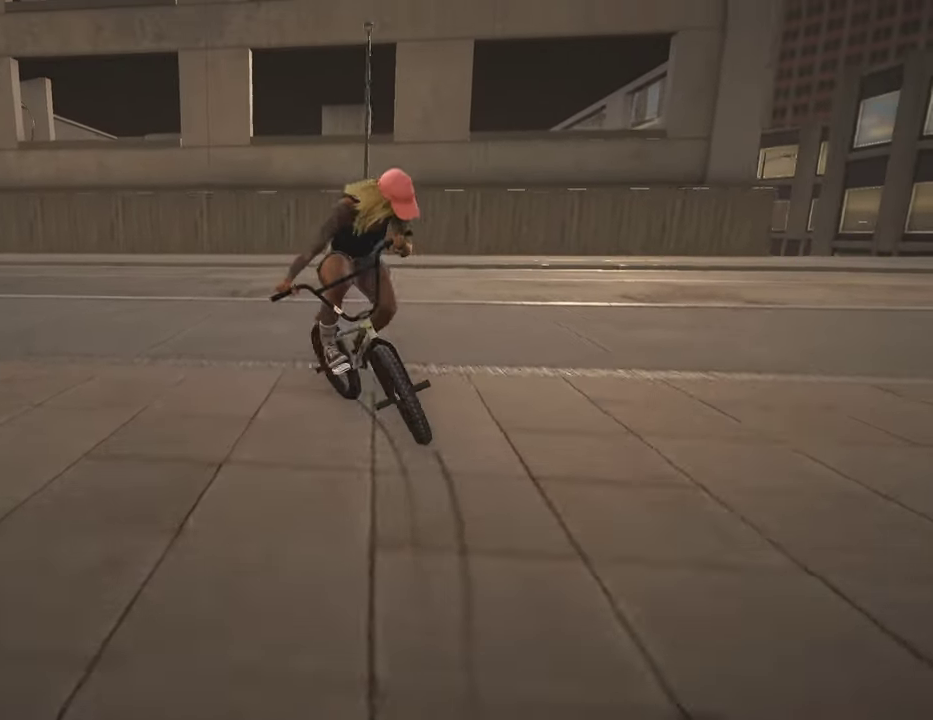
{"dt_ms": 300, "buttons": [], "left_stick": "center", "right_stick": "center", "events": [[217, "A", "up"], [284, "left_stick", "center"]]}
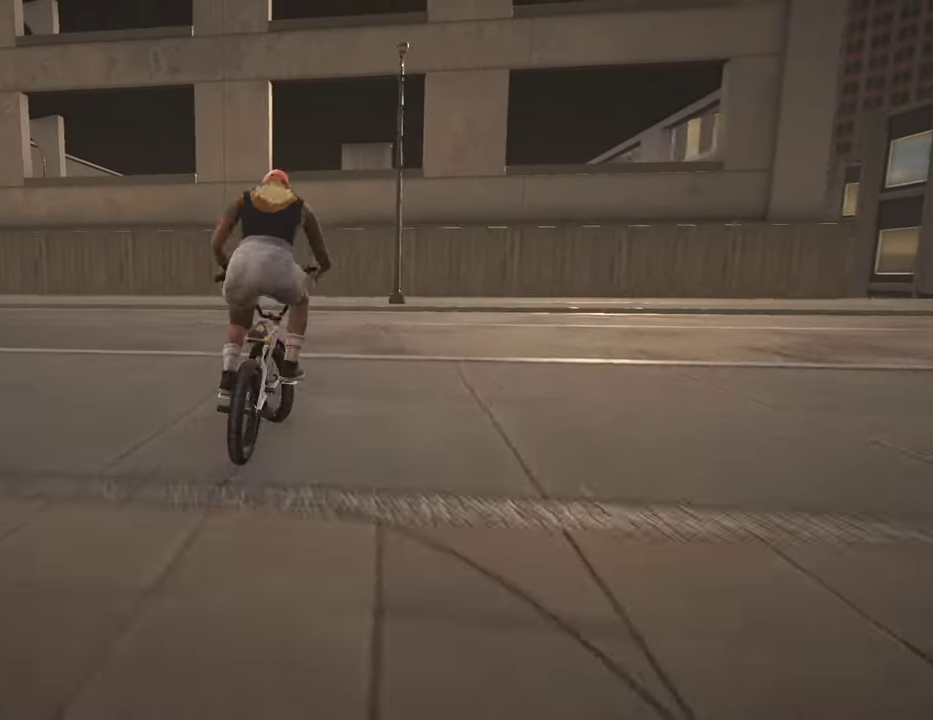
{"dt_ms": 500, "buttons": [], "left_stick": "center", "right_stick": "center", "events": []}
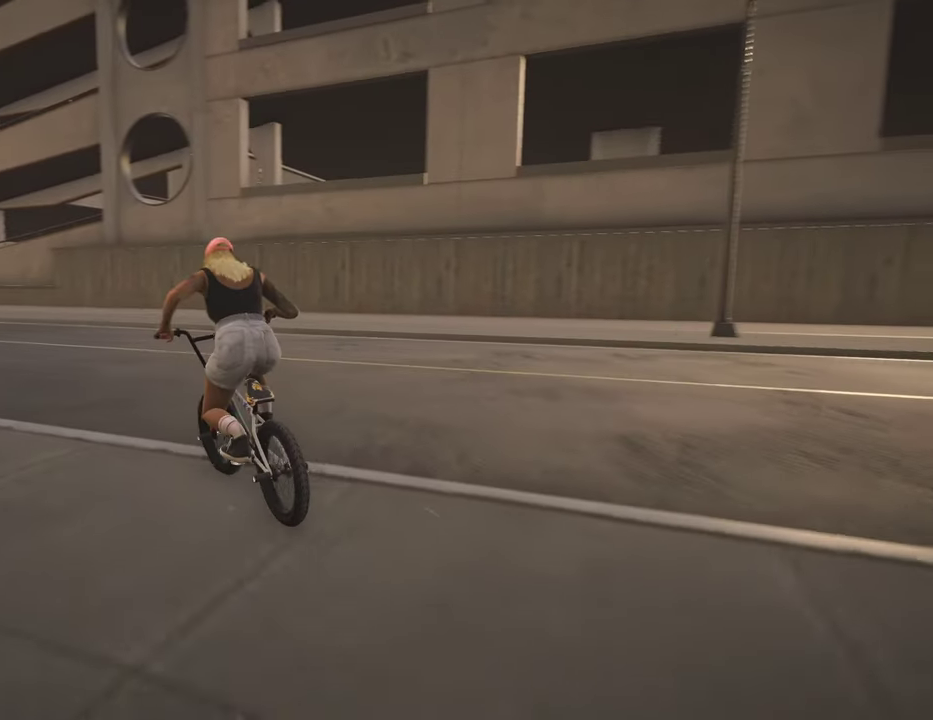
{"dt_ms": 500, "buttons": [], "left_stick": "center", "right_stick": "center", "events": []}
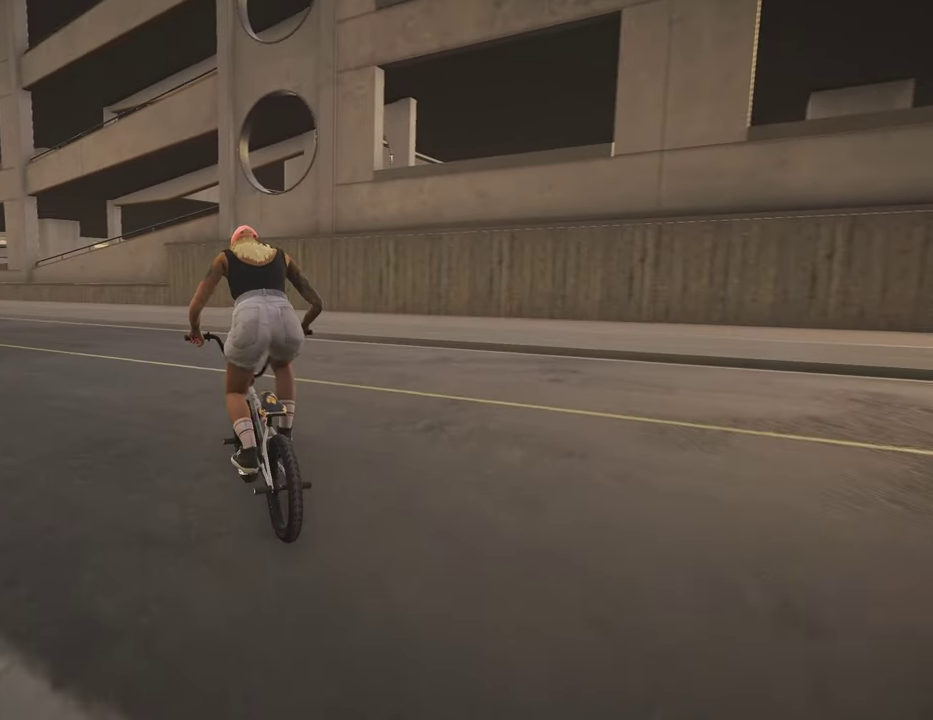
{"dt_ms": 500, "buttons": ["A"], "left_stick": "up", "right_stick": "center", "events": [[50, "left_stick", "left"], [267, "A", "down"], [284, "left_stick", "up-left"], [367, "A", "up"], [400, "left_stick", "up"], [450, "A", "down"]]}
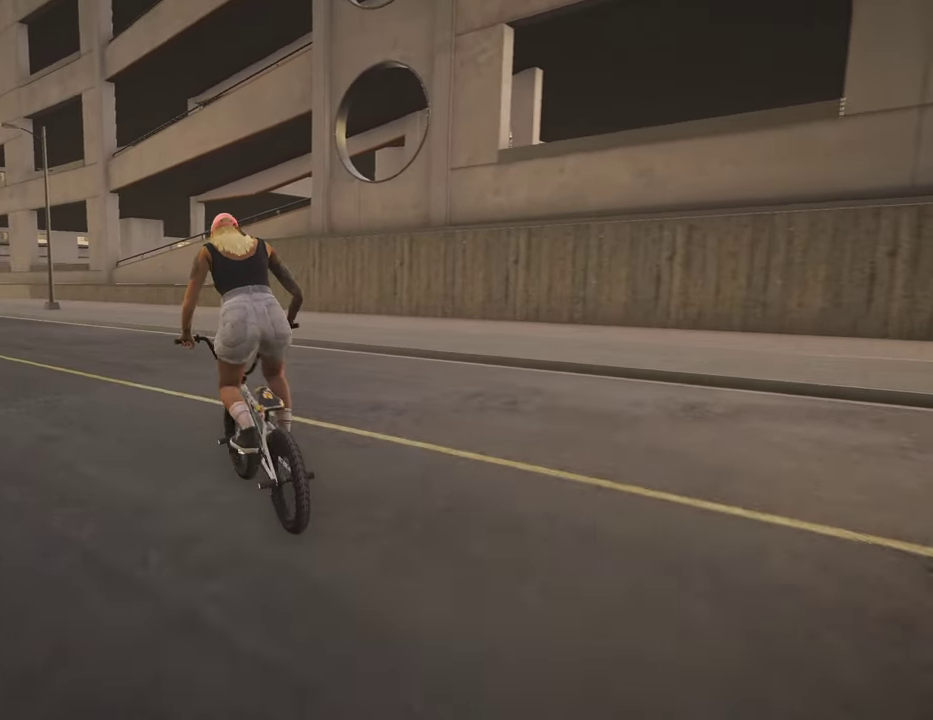
{"dt_ms": 500, "buttons": [], "left_stick": "center", "right_stick": "center", "events": [[50, "A", "up"], [67, "left_stick", "up-left"], [134, "A", "down"], [234, "A", "up"], [234, "left_stick", "center"]]}
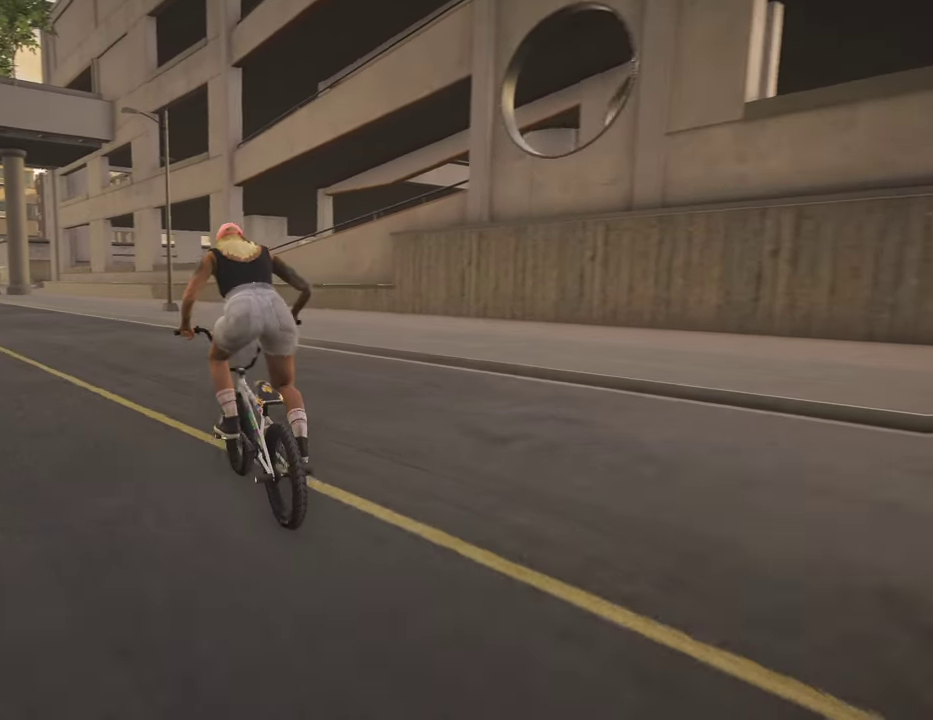
{"dt_ms": 500, "buttons": [], "left_stick": "center", "right_stick": "down", "events": [[84, "left_stick", "left"], [150, "left_stick", "center"], [184, "right_stick", "up"], [400, "right_stick", "down"]]}
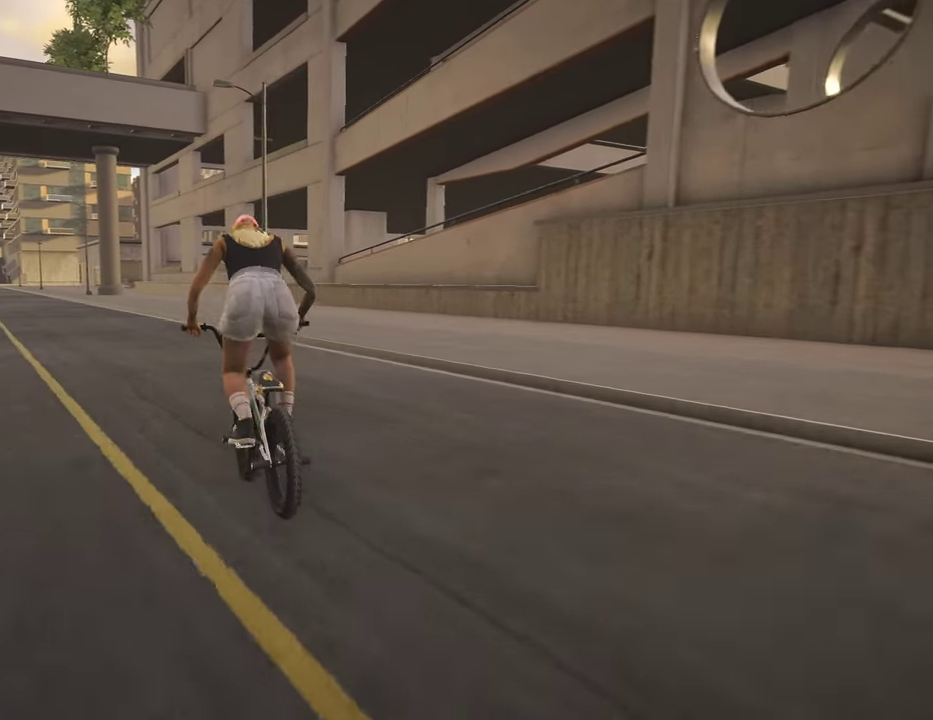
{"dt_ms": 500, "buttons": [], "left_stick": "center", "right_stick": "center", "events": [[34, "right_stick", "center"], [84, "L2", "down"], [84, "R2", "down"], [150, "right_stick", "down"], [217, "right_stick", "center"], [250, "L2", "up"], [250, "R2", "up"]]}
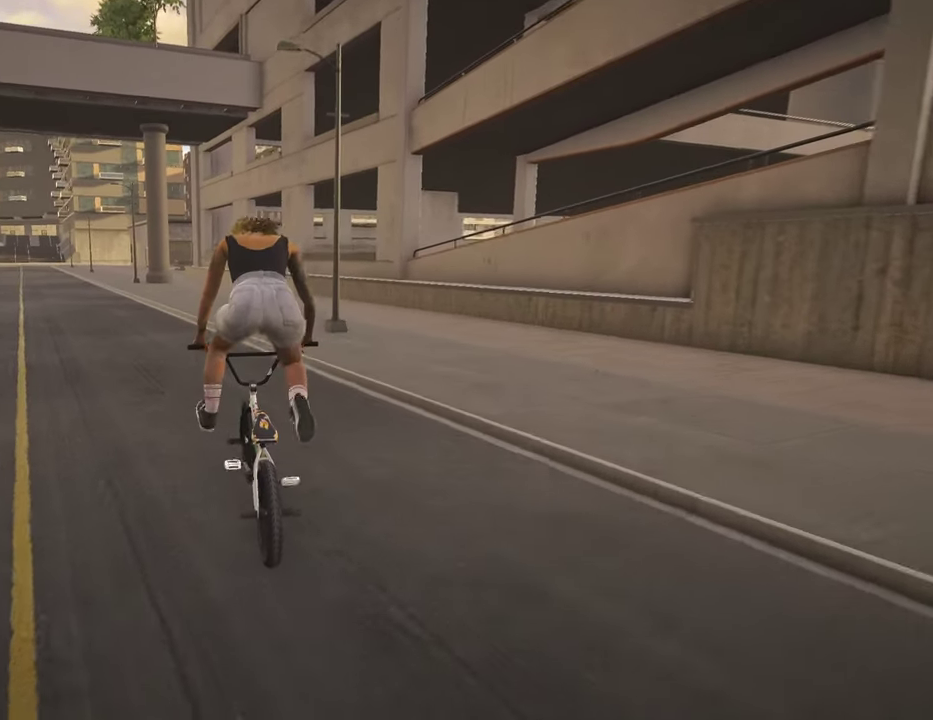
{"dt_ms": 500, "buttons": [], "left_stick": "left", "right_stick": "center", "events": [[467, "left_stick", "left"]]}
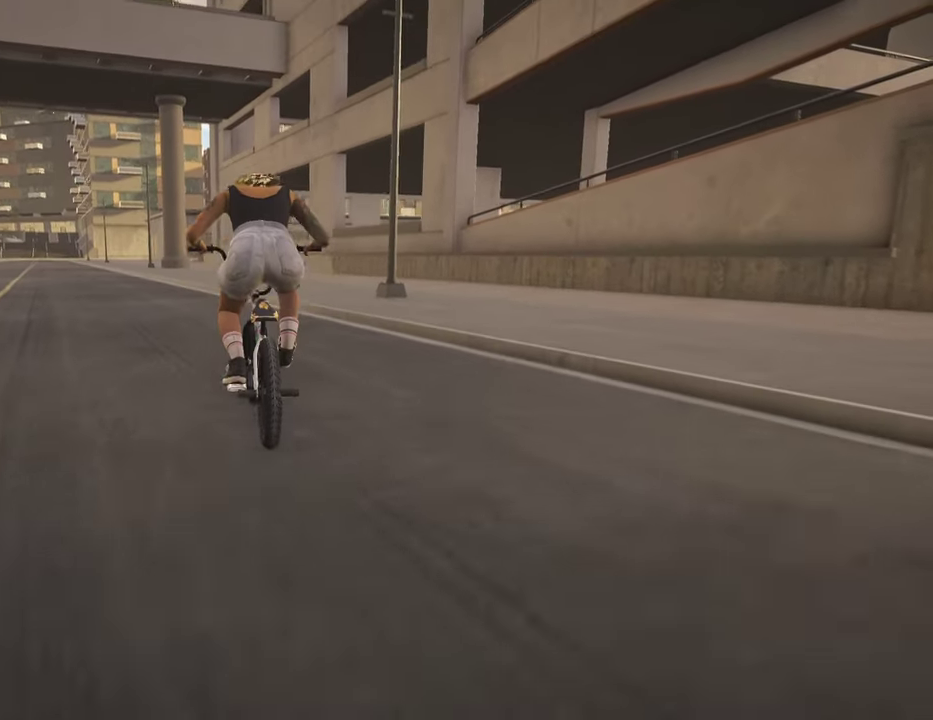
{"dt_ms": 500, "buttons": [], "left_stick": "center", "right_stick": "down", "events": [[350, "left_stick", "center"], [500, "right_stick", "down"]]}
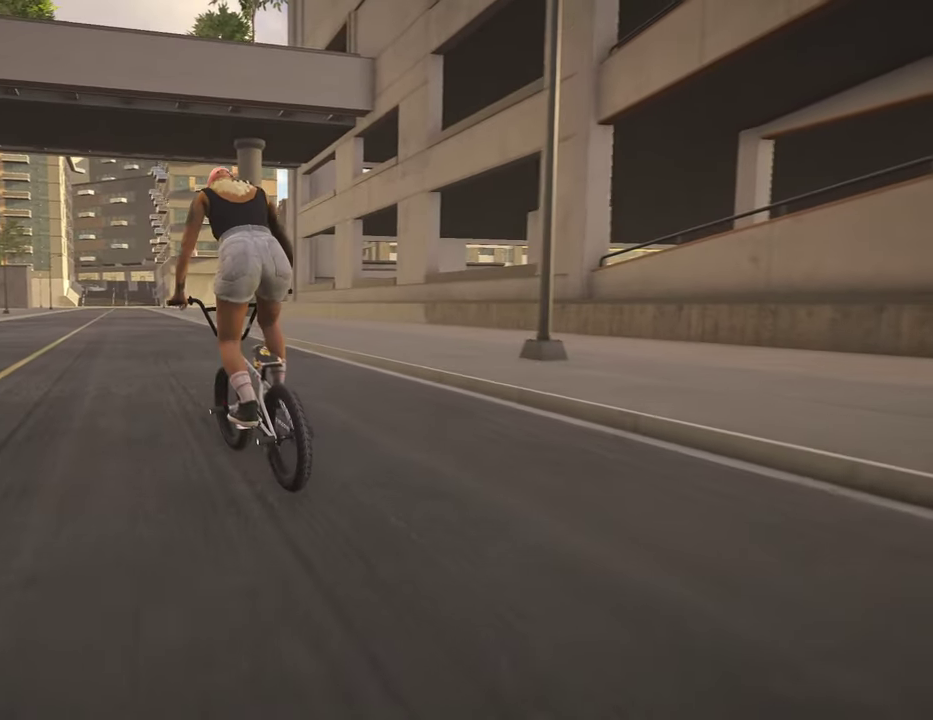
{"dt_ms": 400, "buttons": [], "left_stick": "right", "right_stick": "center", "events": [[167, "left_stick", "right"], [217, "right_stick", "up"], [350, "right_stick", "center"]]}
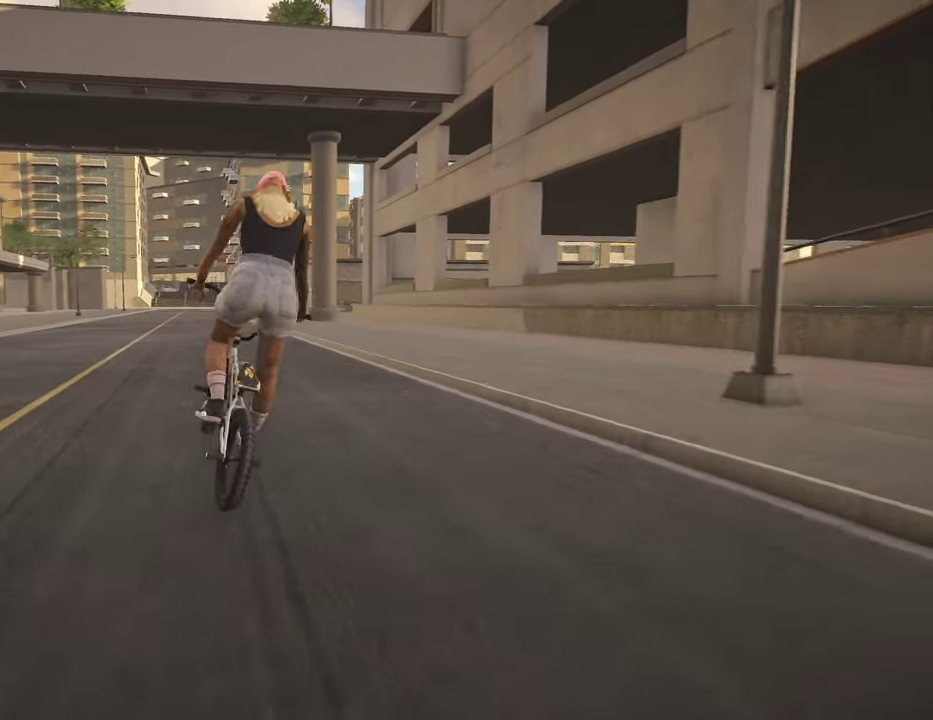
{"dt_ms": 600, "buttons": [], "left_stick": "center", "right_stick": "down", "events": [[200, "right_stick", "down"], [384, "left_stick", "center"]]}
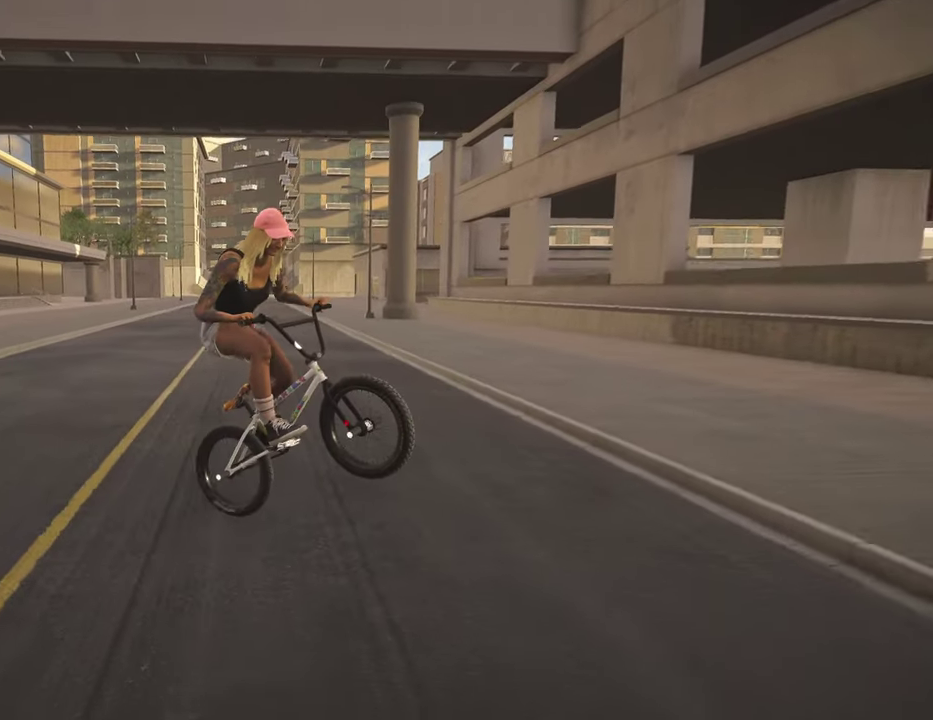
{"dt_ms": 300, "buttons": [], "left_stick": "right", "right_stick": "down", "events": [[50, "left_stick", "right"]]}
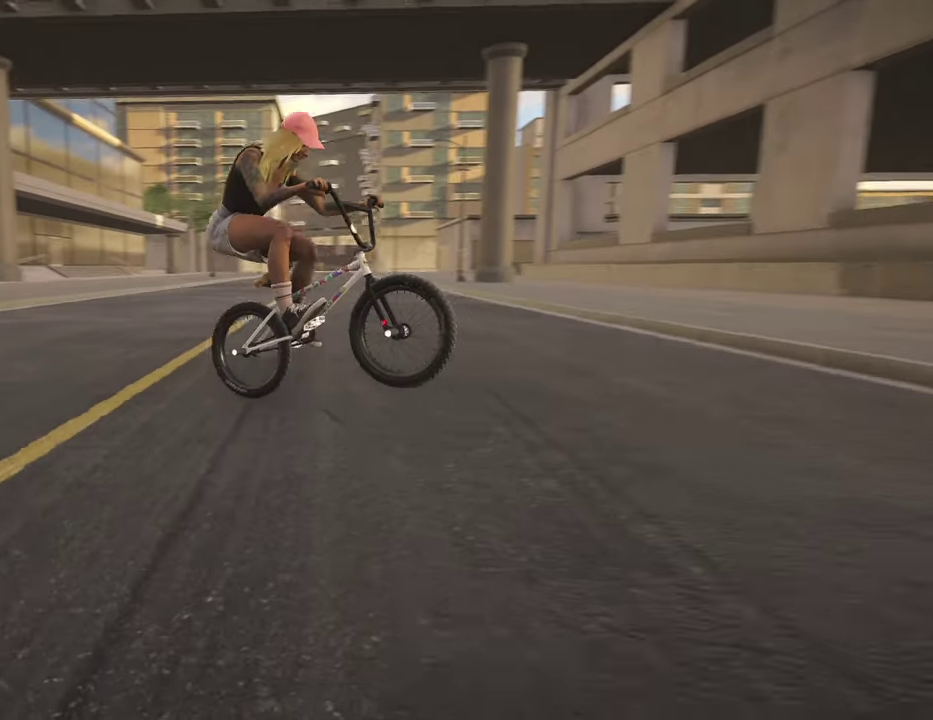
{"dt_ms": 700, "buttons": [], "left_stick": "right", "right_stick": "down", "events": [[417, "right_stick", "down-right"], [517, "right_stick", "down"]]}
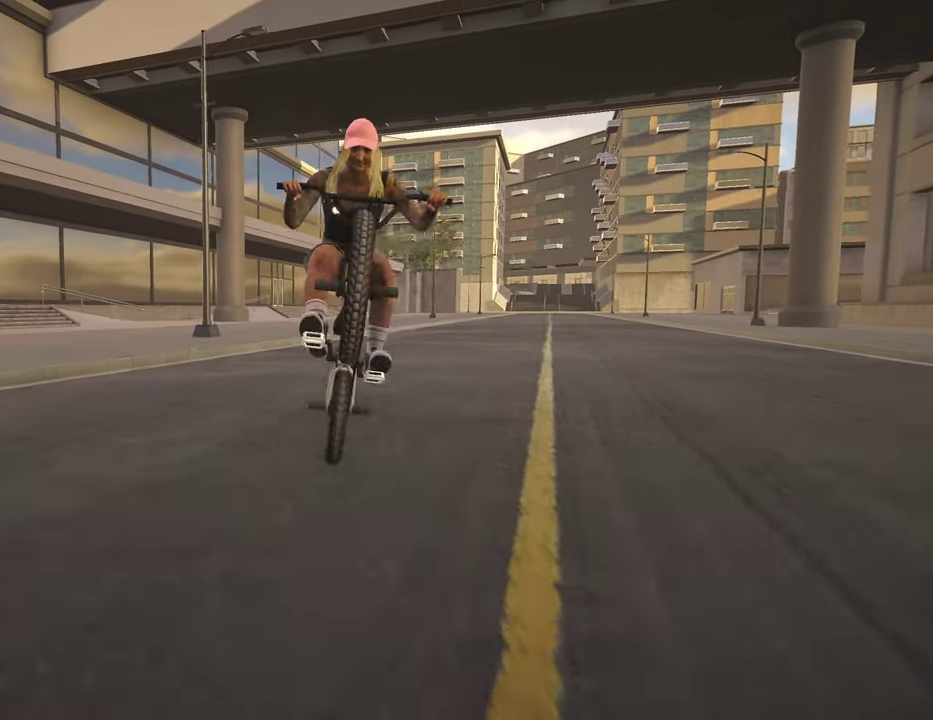
{"dt_ms": 400, "buttons": [], "left_stick": "center", "right_stick": "center", "events": [[50, "right_stick", "up"], [167, "right_stick", "down"], [300, "left_stick", "center"], [300, "right_stick", "center"]]}
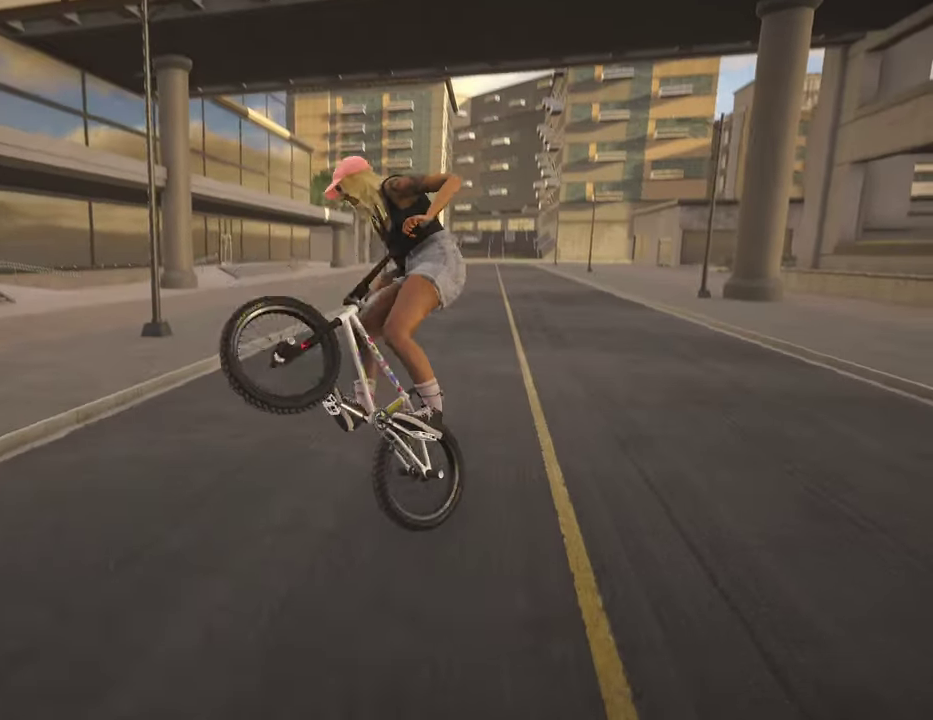
{"dt_ms": 600, "buttons": ["A"], "left_stick": "up-right", "right_stick": "center", "events": [[34, "left_stick", "right"], [450, "left_stick", "up-right"], [517, "A", "down"]]}
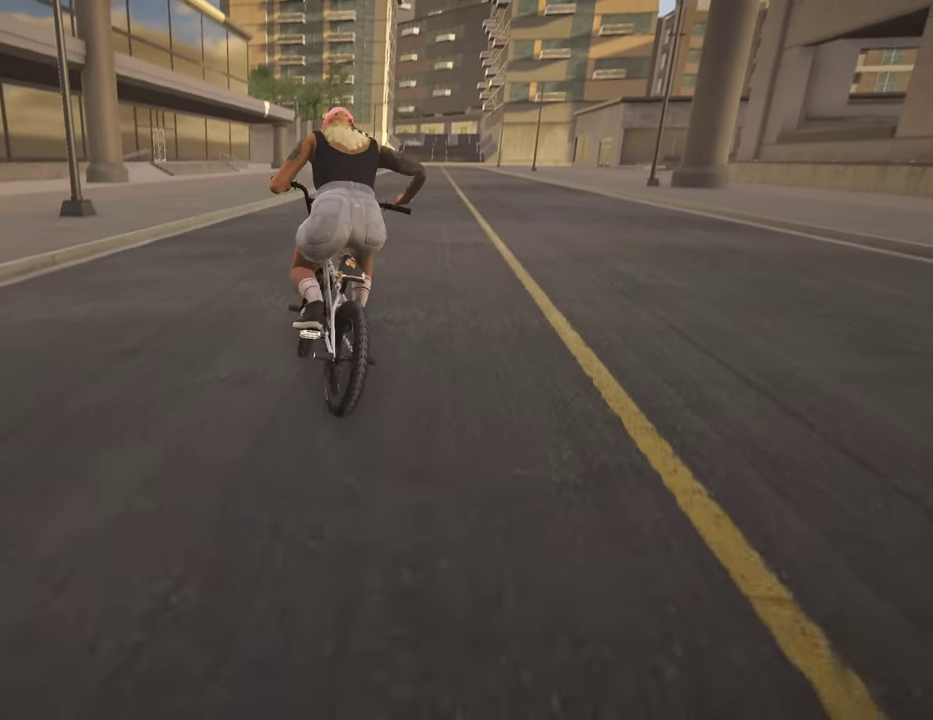
{"dt_ms": 500, "buttons": [], "left_stick": "up", "right_stick": "center", "events": [[50, "A", "up"], [84, "left_stick", "up"], [134, "A", "down"], [234, "A", "up"], [300, "A", "down"], [417, "A", "up"]]}
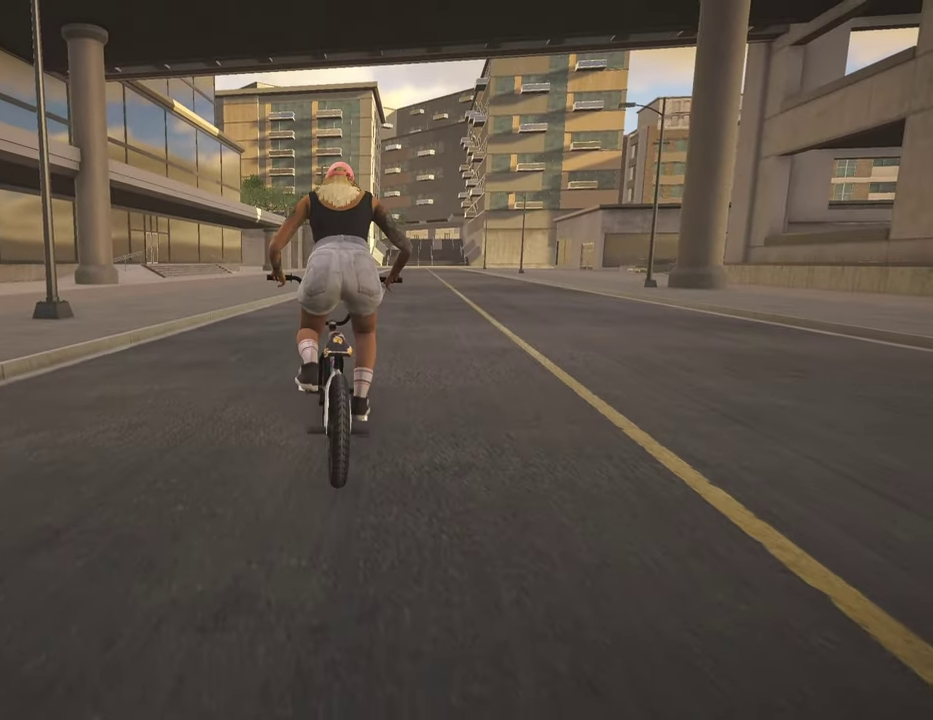
{"dt_ms": 500, "buttons": [], "left_stick": "up", "right_stick": "center", "events": [[34, "A", "down"], [50, "left_stick", "up-right"], [100, "A", "up"], [117, "left_stick", "up"], [184, "A", "down"], [284, "A", "up"], [367, "A", "down"], [484, "A", "up"]]}
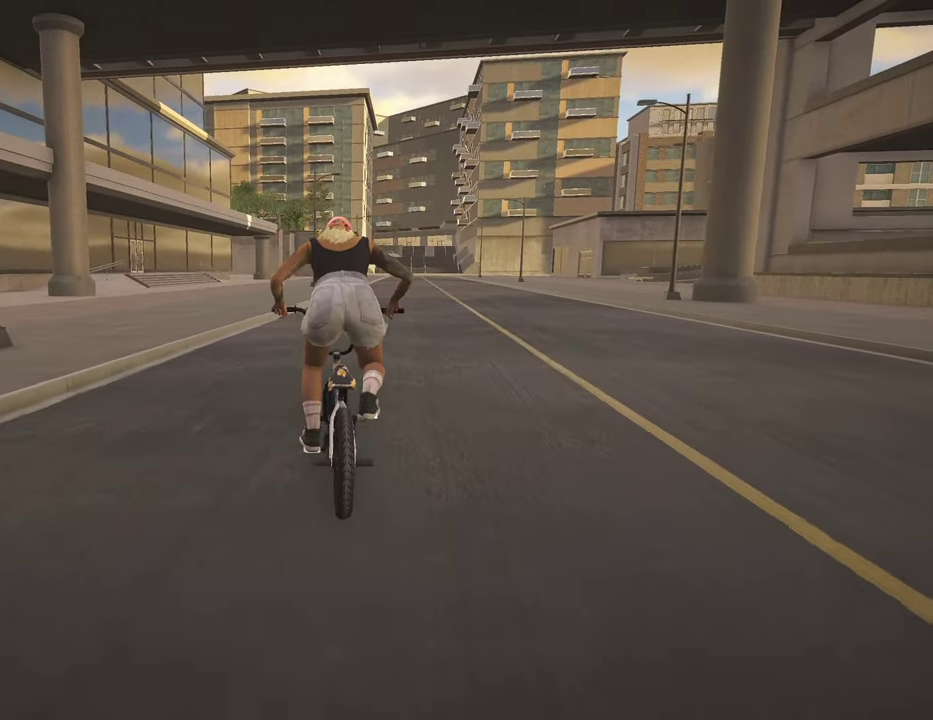
{"dt_ms": 300, "buttons": ["A"], "left_stick": "up", "right_stick": "center", "events": [[67, "A", "down"], [167, "A", "up"], [284, "A", "down"]]}
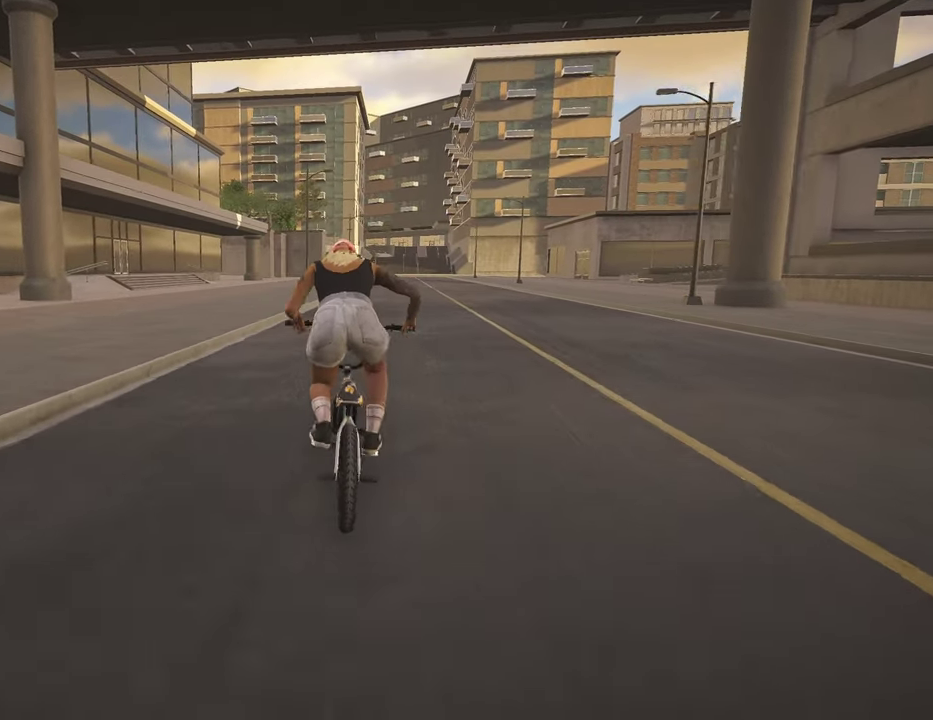
{"dt_ms": 800, "buttons": [], "left_stick": "center", "right_stick": "up", "events": [[67, "left_stick", "up-left"], [84, "A", "up"], [300, "left_stick", "center"], [517, "left_stick", "left"], [600, "left_stick", "center"], [700, "right_stick", "up"]]}
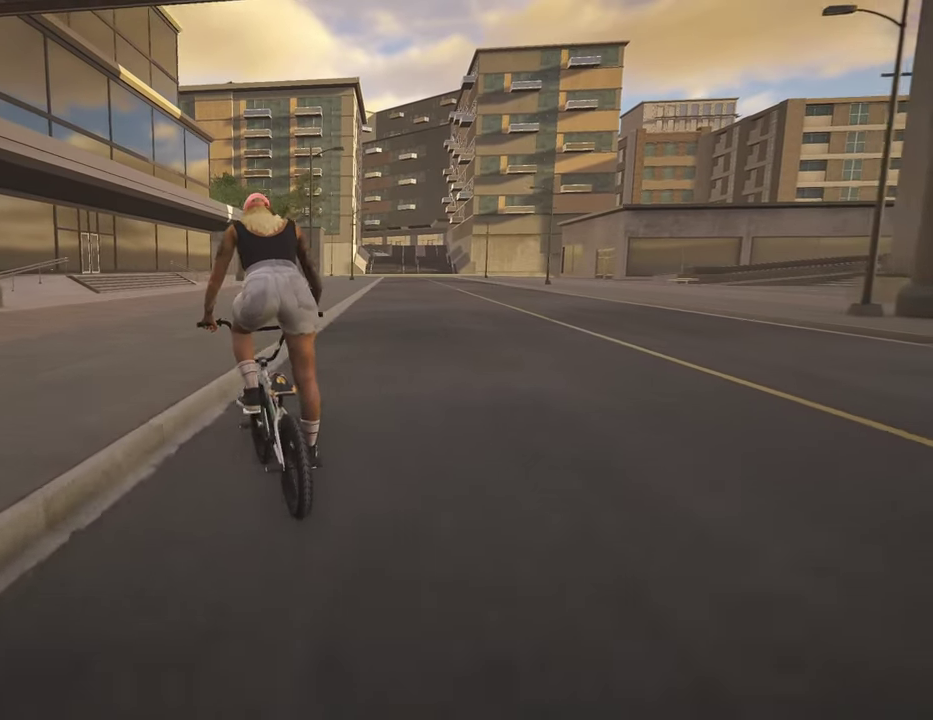
{"dt_ms": 400, "buttons": [], "left_stick": "center", "right_stick": "up", "events": [[117, "right_stick", "up-left"], [184, "right_stick", "up"]]}
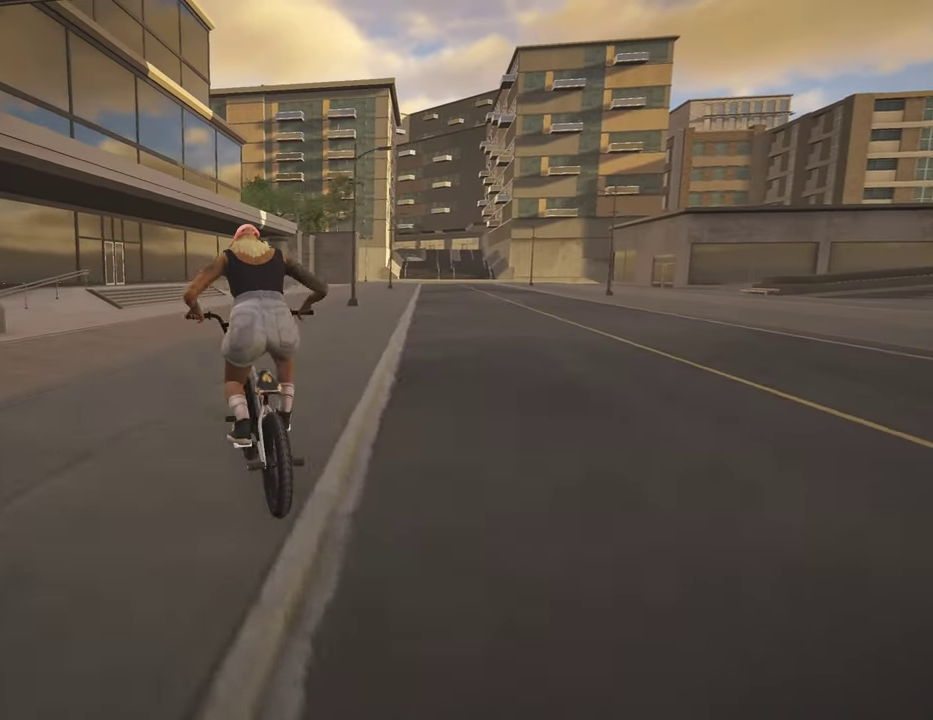
{"dt_ms": 500, "buttons": [], "left_stick": "center", "right_stick": "up", "events": [[300, "right_stick", "center"], [400, "right_stick", "up"]]}
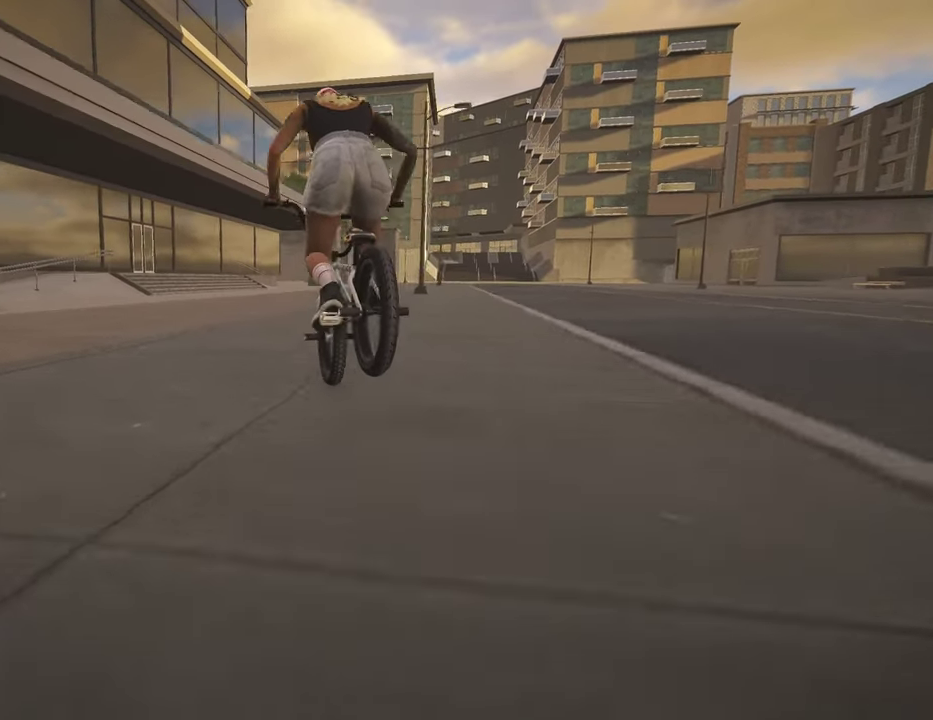
{"dt_ms": 500, "buttons": [], "left_stick": "center", "right_stick": "up", "events": []}
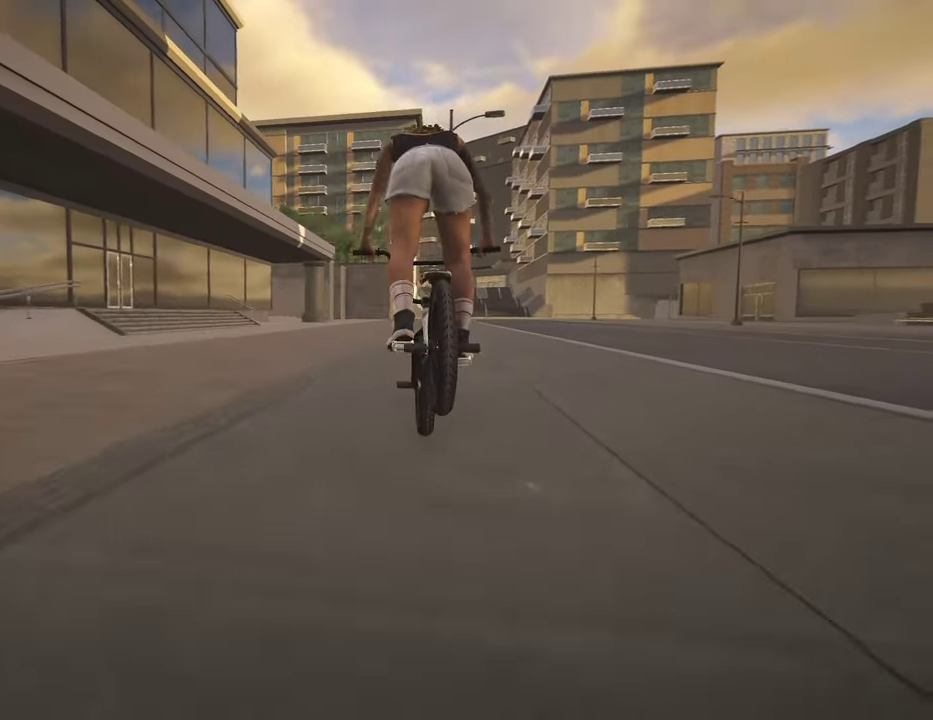
{"dt_ms": 500, "buttons": [], "left_stick": "center", "right_stick": "up", "events": []}
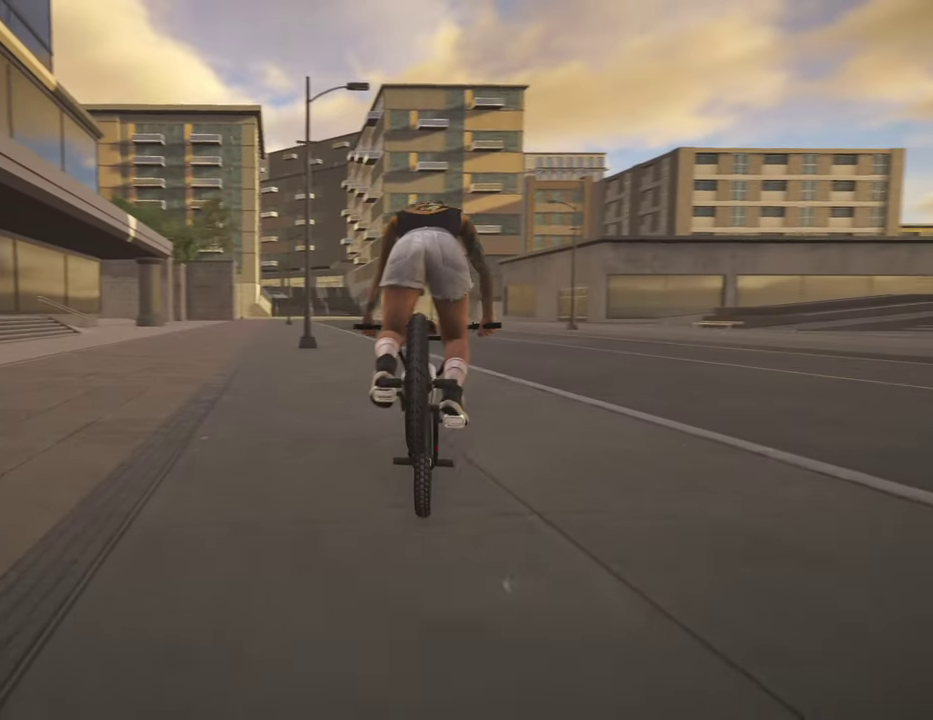
{"dt_ms": 700, "buttons": ["R1", "L3"], "left_stick": "center", "right_stick": "down"}
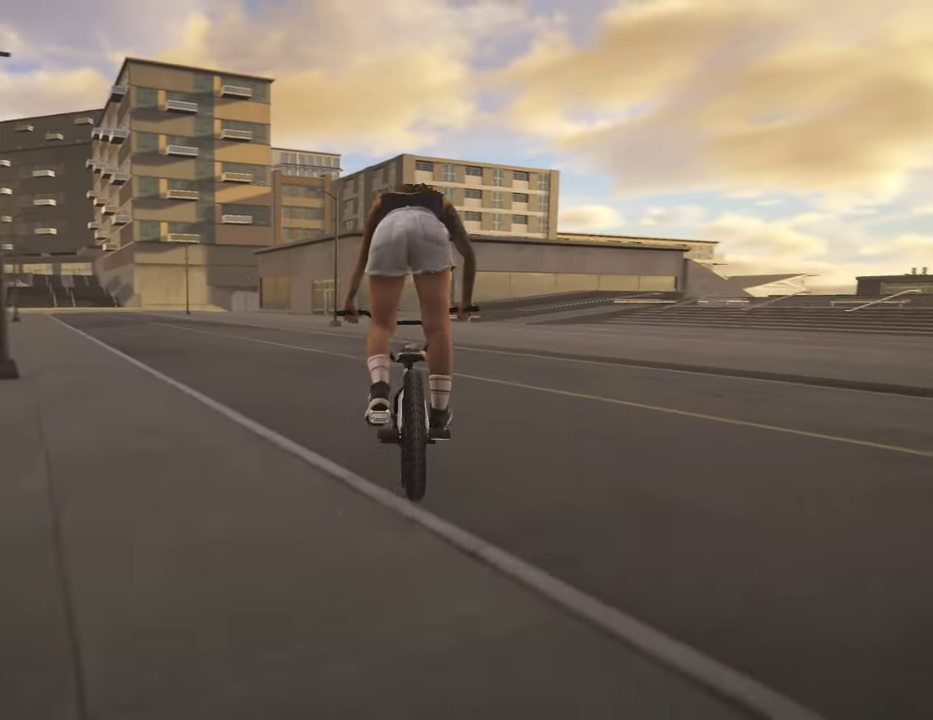
{"dt_ms": 300, "buttons": [], "left_stick": "center", "right_stick": "center"}
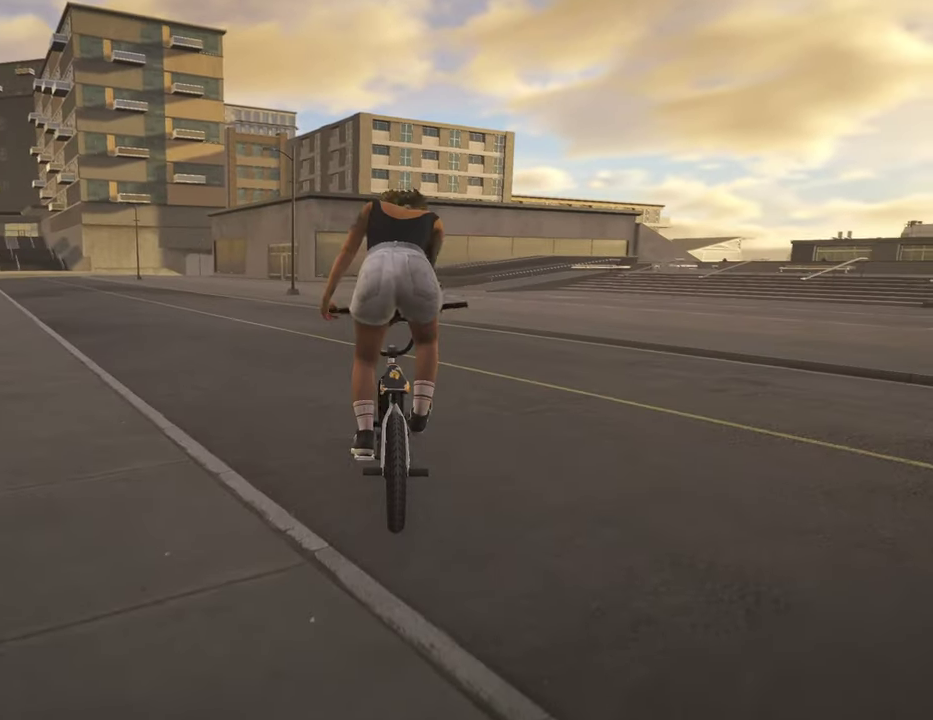
{"dt_ms": 500, "buttons": ["A"], "left_stick": "up", "right_stick": "center", "events": [[217, "left_stick", "up-right"], [317, "left_stick", "center"], [500, "A", "down"], [500, "left_stick", "up"]]}
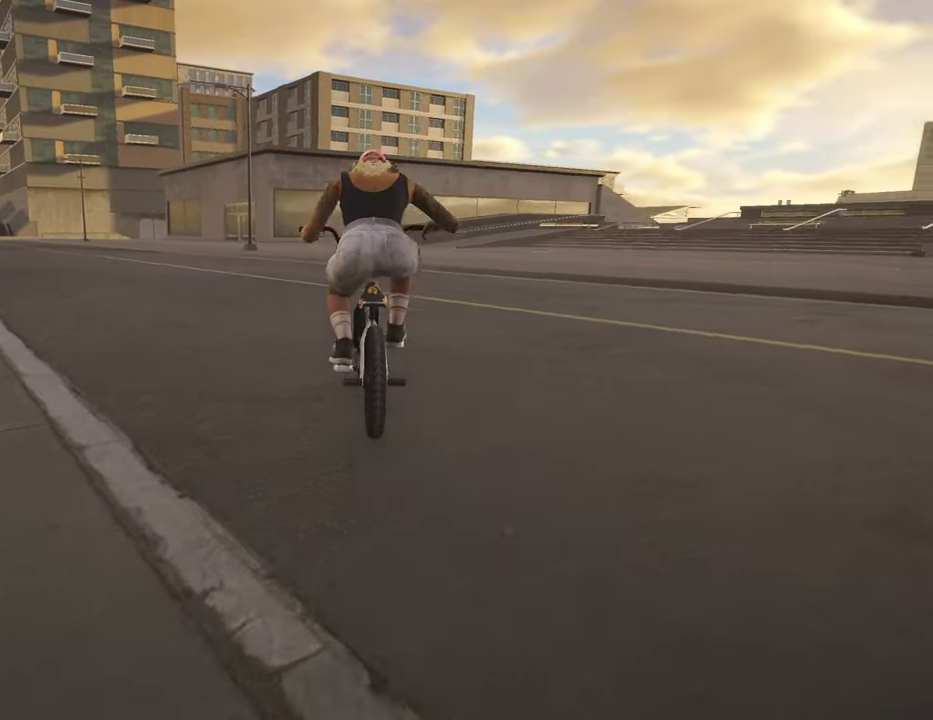
{"dt_ms": 400, "buttons": ["A"], "left_stick": "up", "right_stick": "center", "events": [[134, "A", "up"], [200, "A", "down"], [317, "A", "up"], [400, "A", "down"]]}
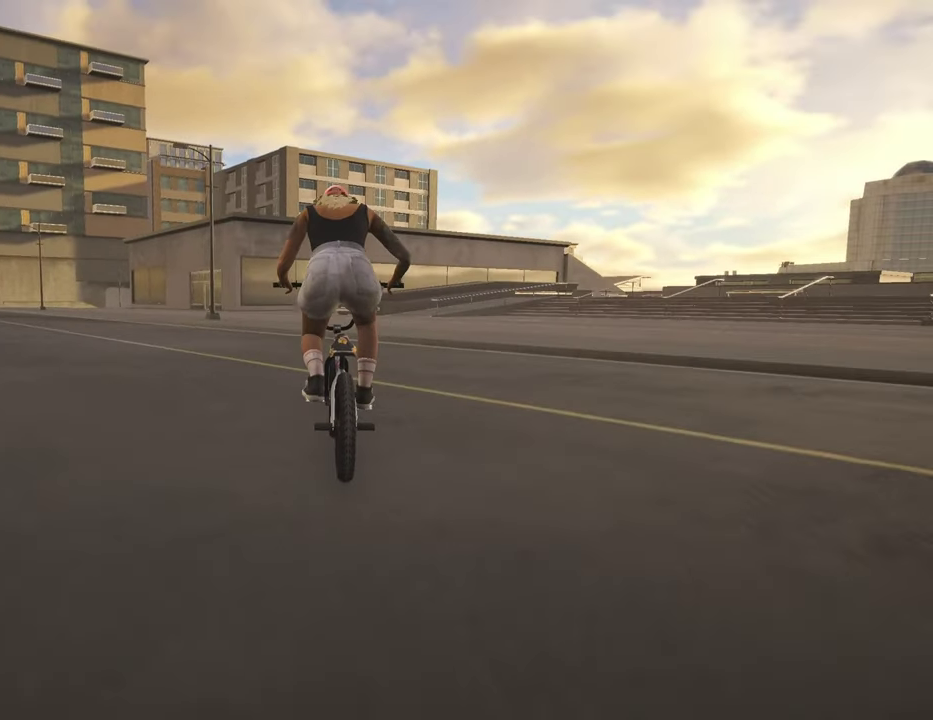
{"dt_ms": 800, "buttons": [], "left_stick": "left", "right_stick": "up", "events": [[100, "A", "up"], [117, "left_stick", "up-right"], [184, "A", "down"], [284, "A", "up"], [417, "left_stick", "center"], [550, "right_stick", "down"], [667, "left_stick", "left"], [767, "right_stick", "up"]]}
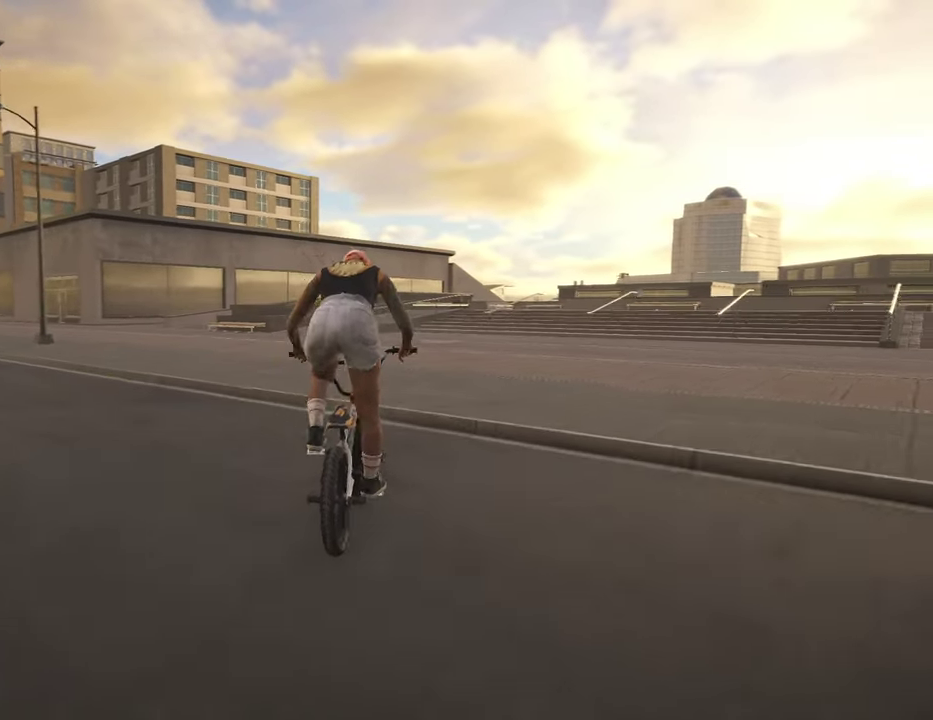
{"dt_ms": 300, "buttons": ["L2", "R2"], "left_stick": "left", "right_stick": "up", "events": [[67, "right_stick", "center"], [150, "R2", "down"], [167, "L2", "down"], [184, "right_stick", "up"]]}
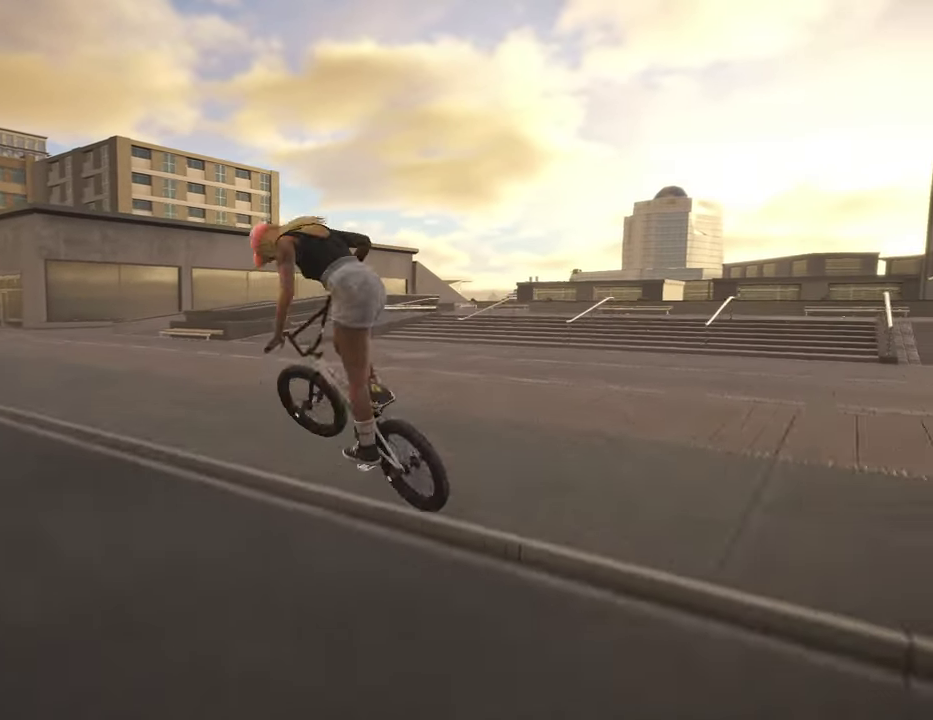
{"dt_ms": 500, "buttons": [], "left_stick": "left", "right_stick": "center", "events": [[50, "left_stick", "center"], [67, "L2", "up"], [100, "R2", "up"], [100, "right_stick", "center"], [300, "left_stick", "left"]]}